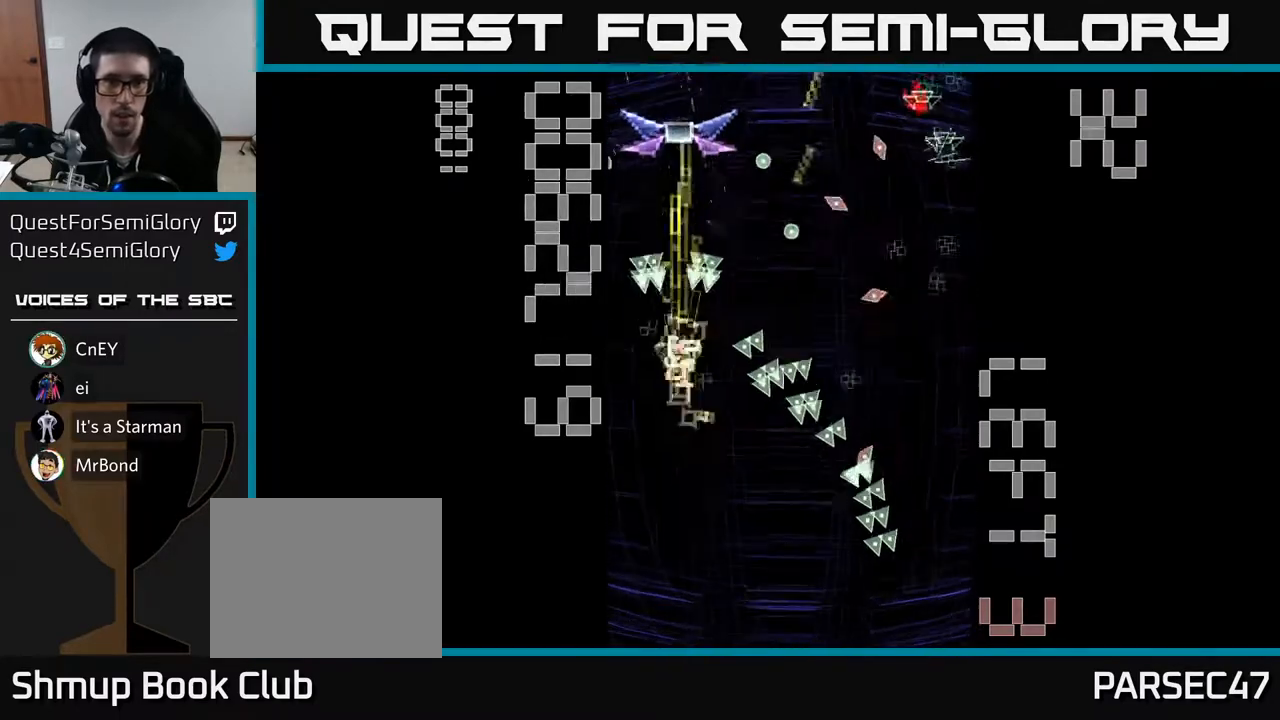
Gameplay with a controller (Xbox layout); each line is a JSON object with the inputs held at the frame after it. "events" lists button and stick changes between this image and that frame as [ms after this image, input, new state], when the widget could be followed in between. Not read: L3 R3 right_stick.
{"buttons": ["R2", "DPAD_RIGHT"], "left_stick": "center", "events": [[17, "DPAD_DOWN", "down"], [83, "DPAD_RIGHT", "down"], [183, "DPAD_DOWN", "up"], [267, "DPAD_RIGHT", "up"], [267, "DPAD_UP", "down"], [333, "DPAD_UP", "up"], [350, "DPAD_DOWN", "down"], [450, "DPAD_RIGHT", "down"], [500, "DPAD_DOWN", "up"]]}
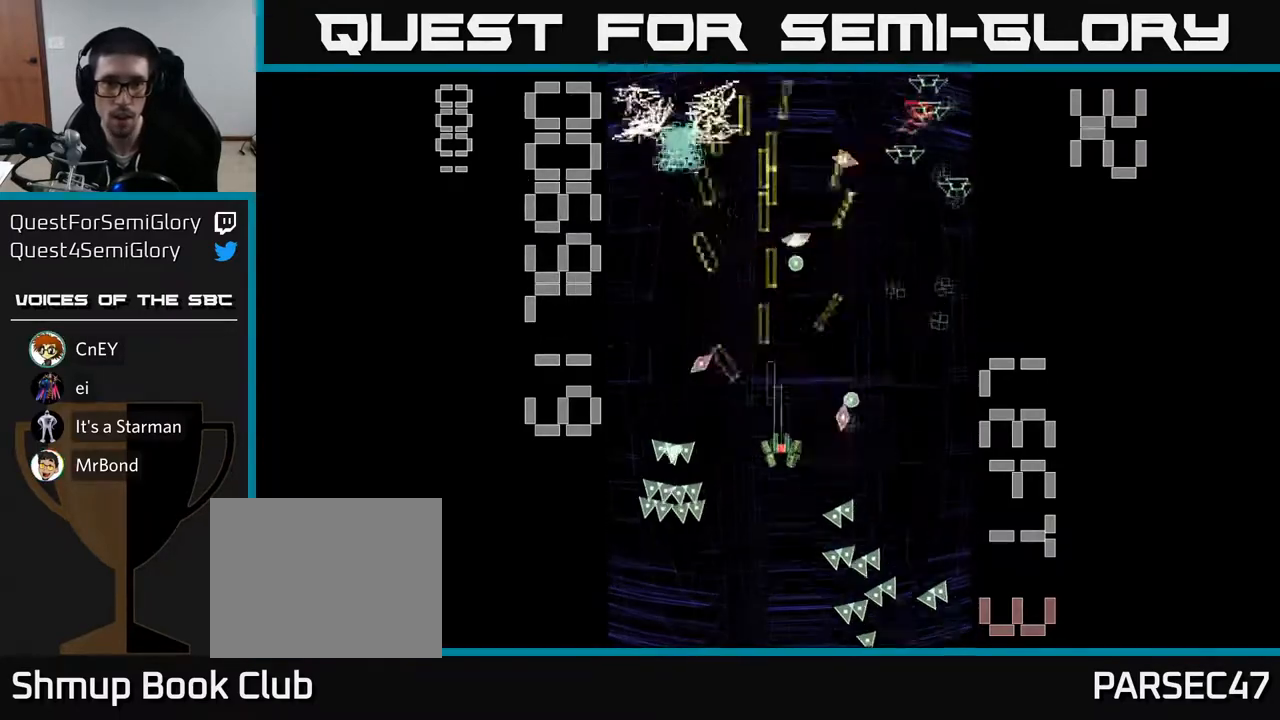
{"buttons": ["R2", "DPAD_DOWN"], "left_stick": "center", "events": [[67, "DPAD_DOWN", "down"], [217, "DPAD_DOWN", "up"], [283, "DPAD_RIGHT", "up"], [300, "DPAD_UP", "down"], [317, "DPAD_LEFT", "down"], [350, "DPAD_UP", "up"], [400, "DPAD_DOWN", "down"], [483, "DPAD_LEFT", "up"]]}
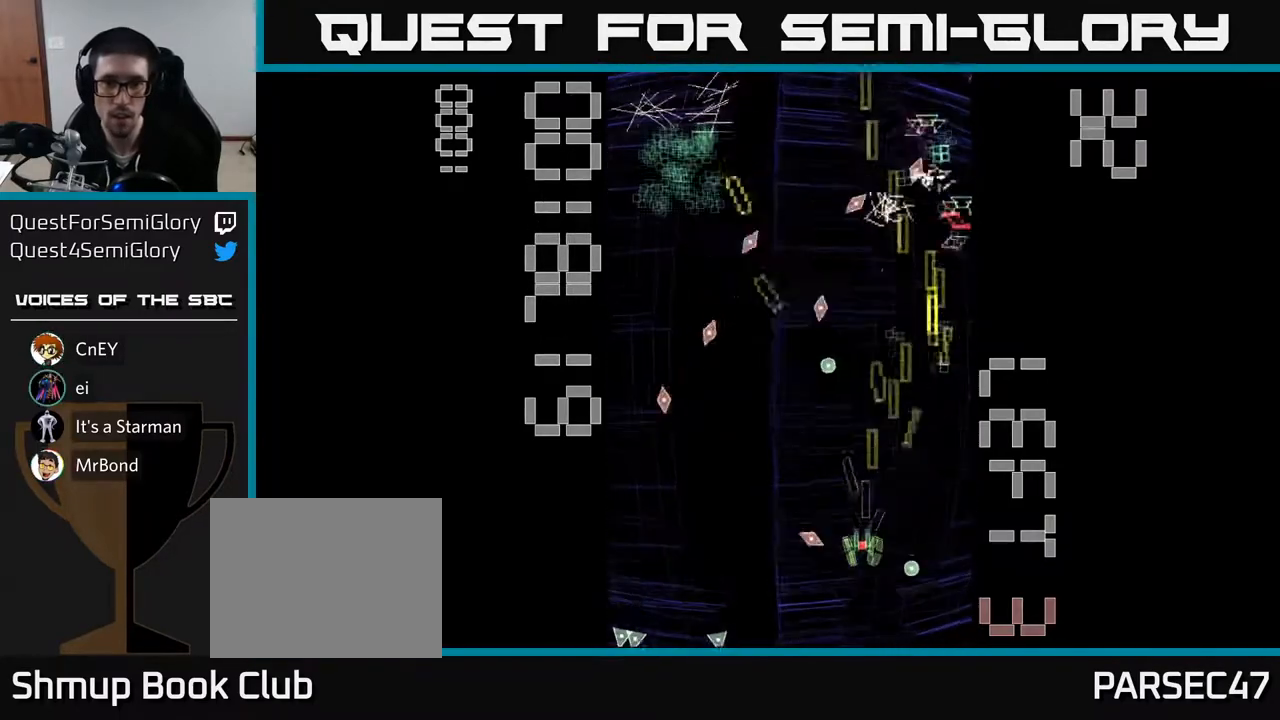
{"buttons": ["R2", "DPAD_UP"], "left_stick": "center", "events": [[50, "DPAD_RIGHT", "down"], [67, "DPAD_DOWN", "up"], [267, "DPAD_RIGHT", "up"], [267, "DPAD_UP", "down"]]}
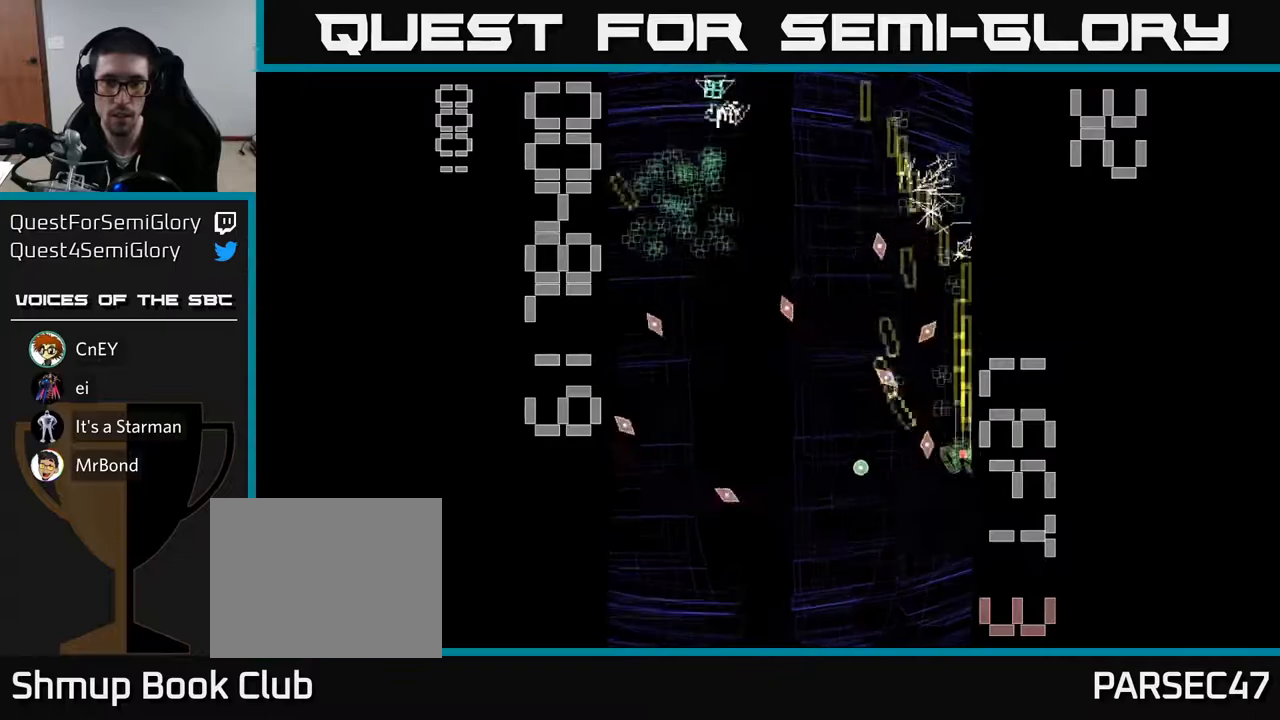
{"buttons": ["R2", "DPAD_DOWN", "DPAD_LEFT"], "left_stick": "center", "events": [[183, "DPAD_UP", "up"], [233, "DPAD_UP", "down"], [400, "DPAD_LEFT", "down"], [400, "DPAD_UP", "up"], [450, "DPAD_DOWN", "down"]]}
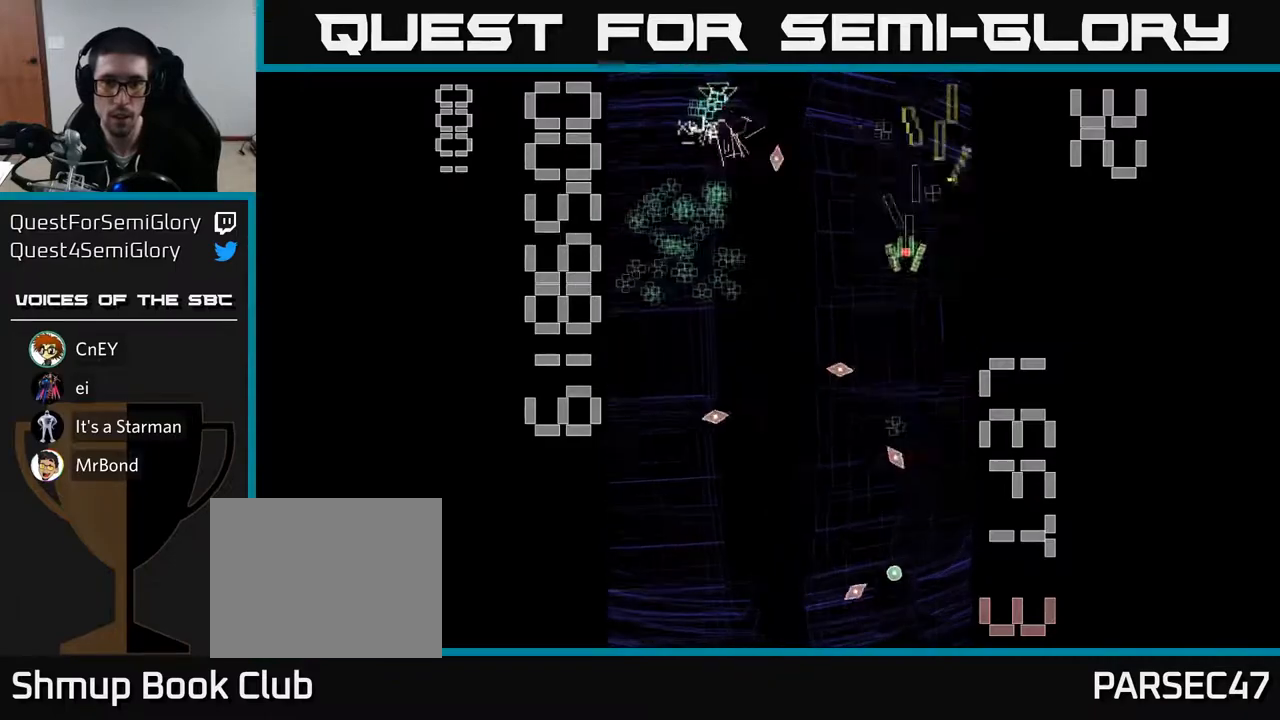
{"buttons": ["R2", "DPAD_LEFT"], "left_stick": "center", "events": [[33, "DPAD_LEFT", "up"], [117, "DPAD_LEFT", "down"], [150, "DPAD_DOWN", "up"]]}
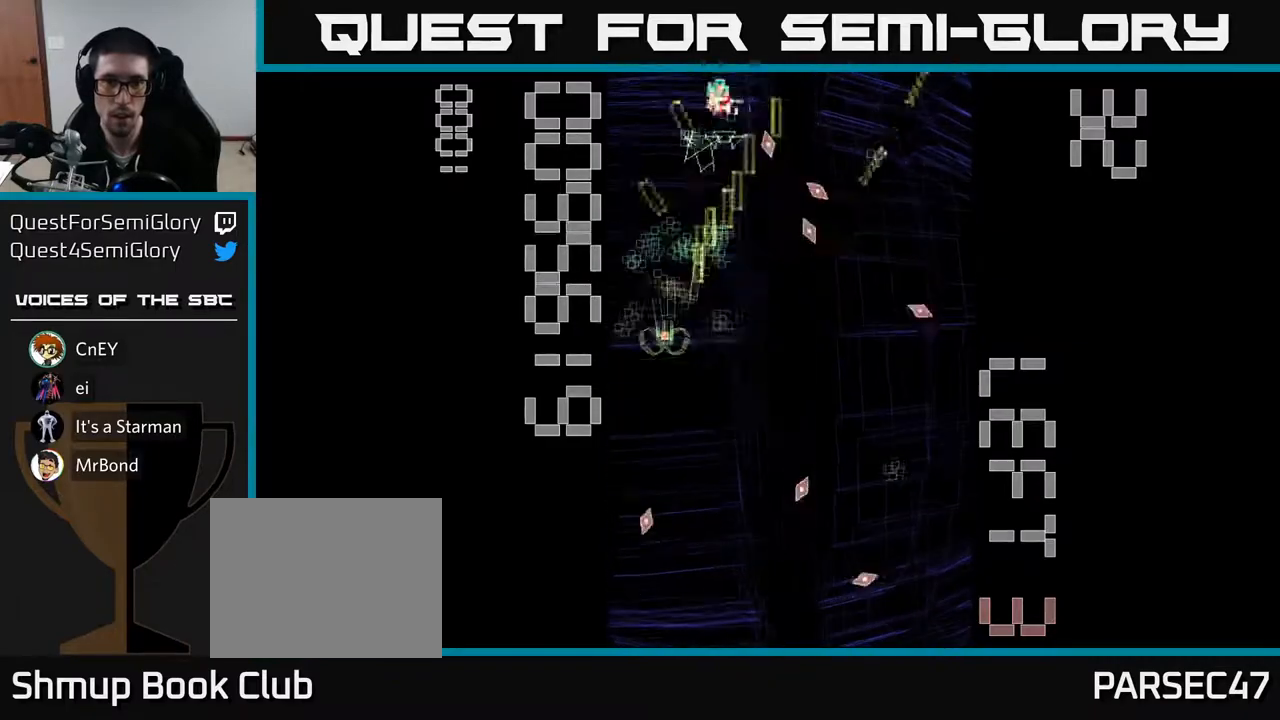
{"buttons": ["R2", "DPAD_DOWN", "DPAD_RIGHT"], "left_stick": "center", "events": [[33, "DPAD_UP", "down"], [50, "DPAD_LEFT", "up"], [83, "DPAD_RIGHT", "down"], [250, "DPAD_RIGHT", "up"], [300, "DPAD_UP", "up"], [350, "DPAD_DOWN", "down"], [417, "DPAD_RIGHT", "down"]]}
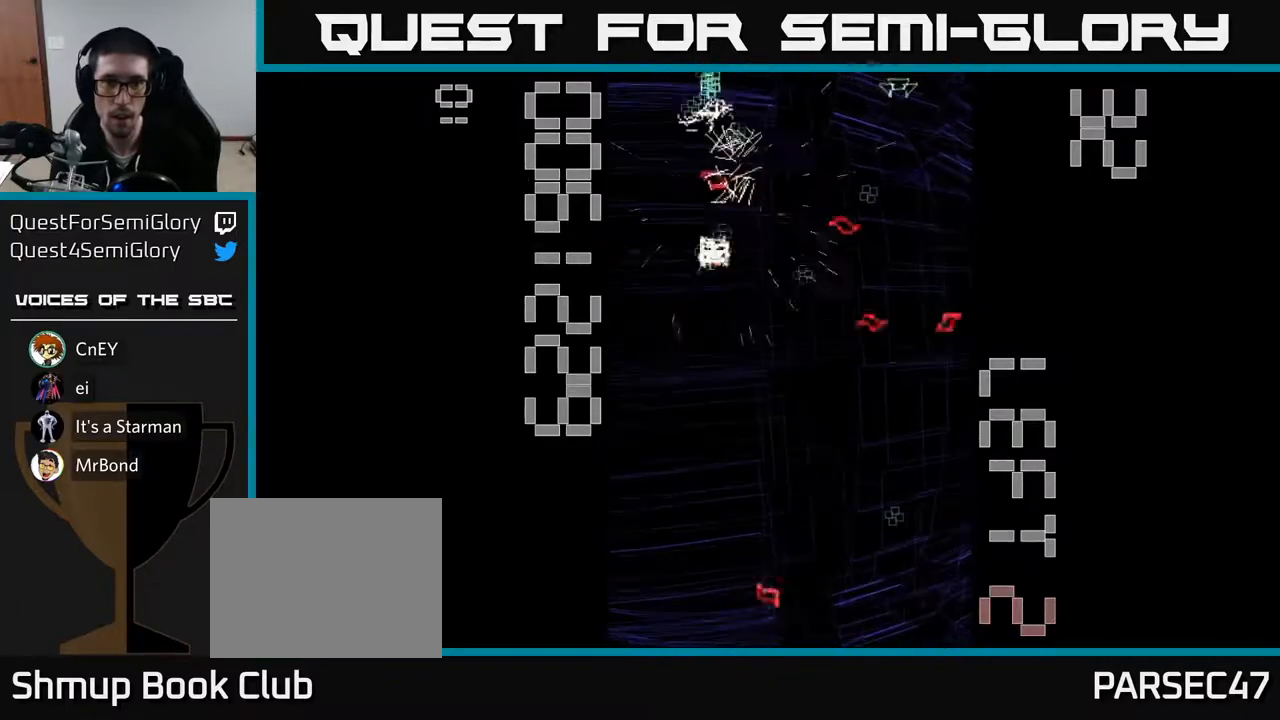
{"buttons": ["R2", "DPAD_RIGHT"], "left_stick": "center", "events": [[17, "DPAD_RIGHT", "up"], [100, "DPAD_RIGHT", "down"], [217, "DPAD_DOWN", "up"], [267, "DPAD_RIGHT", "up"], [467, "DPAD_RIGHT", "down"]]}
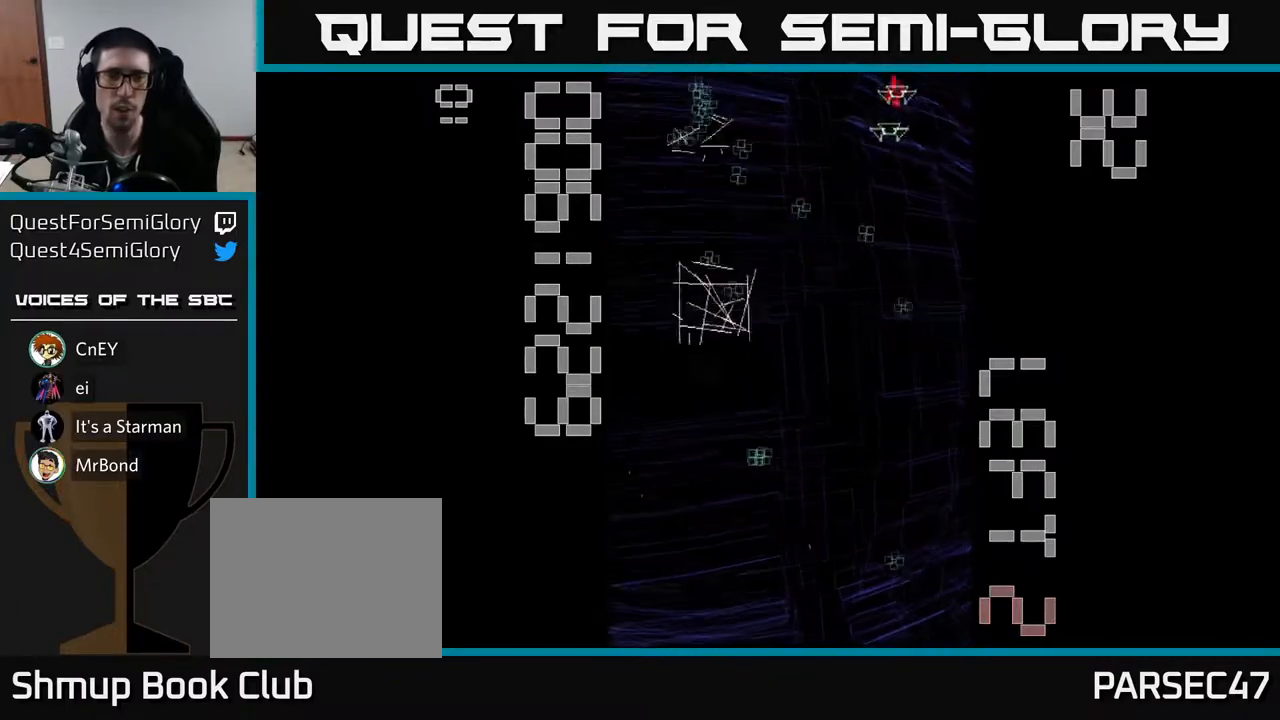
{"buttons": ["R2", "DPAD_DOWN"], "left_stick": "center", "events": [[167, "DPAD_DOWN", "down"], [233, "DPAD_RIGHT", "up"]]}
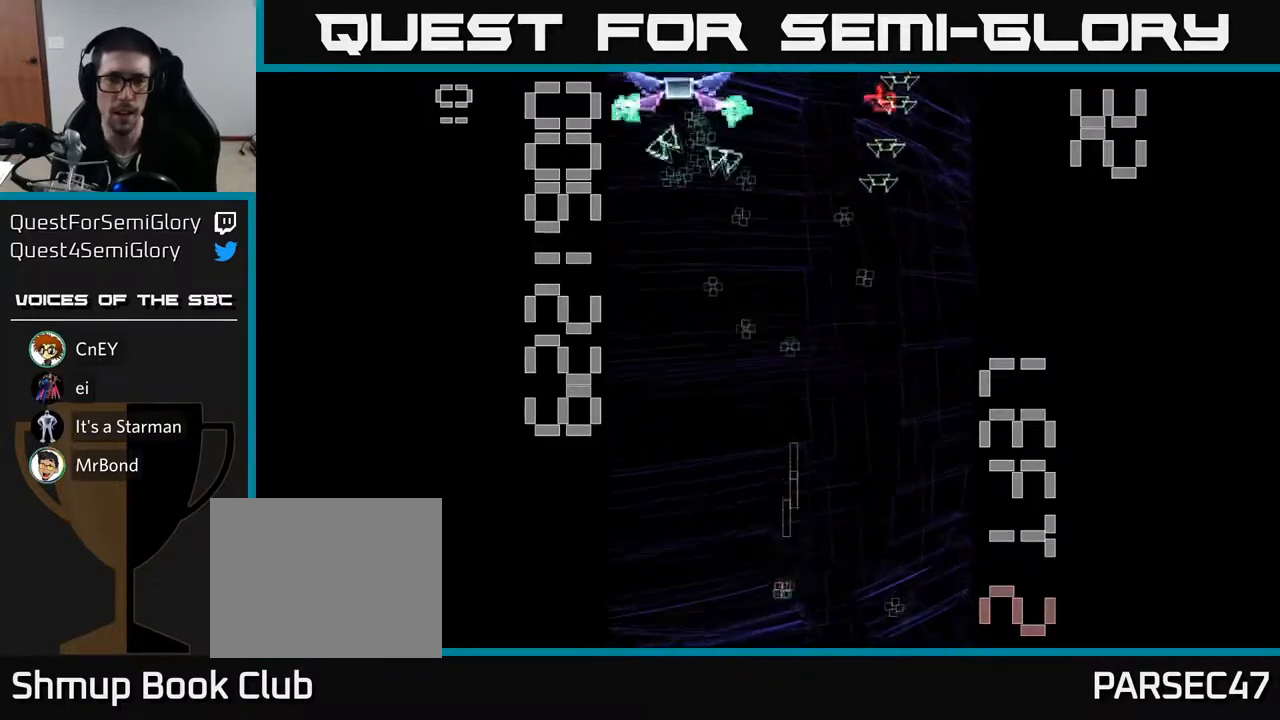
{"buttons": ["X", "R2", "DPAD_UP", "DPAD_LEFT"], "left_stick": "center", "events": [[83, "DPAD_RIGHT", "down"], [200, "X", "down"], [267, "DPAD_DOWN", "up"], [300, "DPAD_RIGHT", "up"], [300, "DPAD_UP", "down"], [383, "DPAD_LEFT", "down"]]}
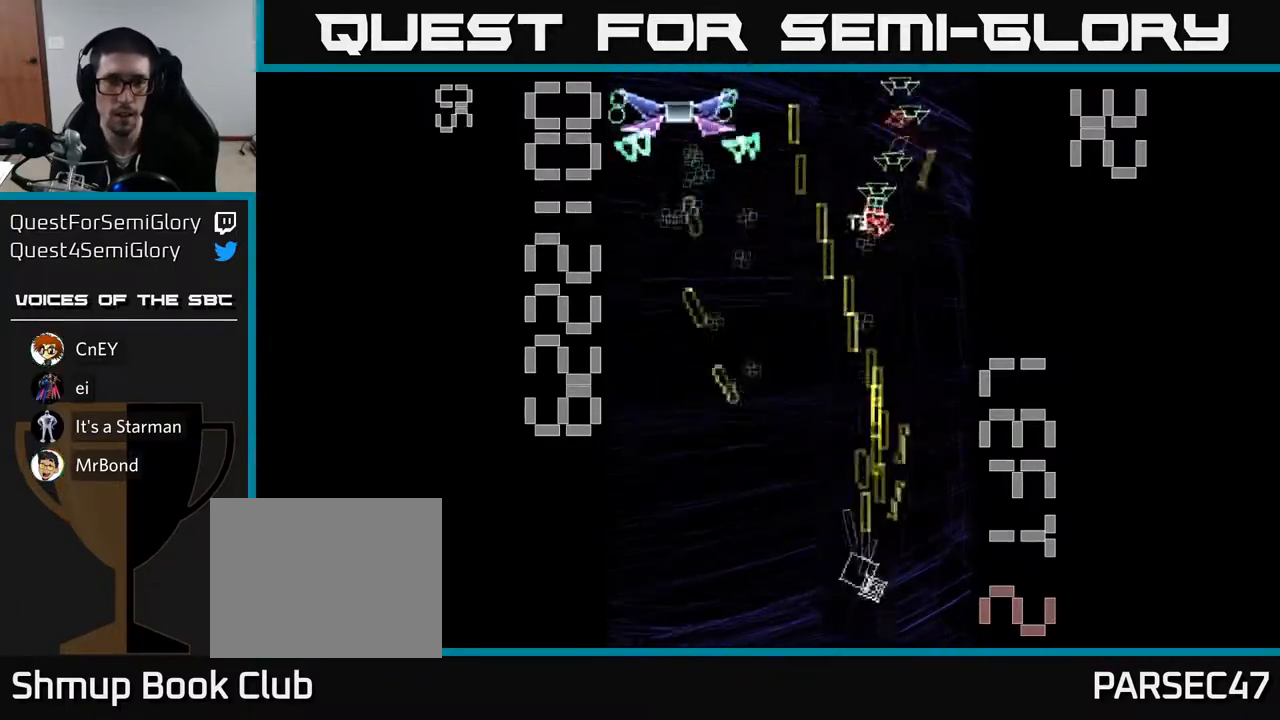
{"buttons": ["X", "R2", "DPAD_LEFT"], "left_stick": "center", "events": [[33, "DPAD_UP", "up"]]}
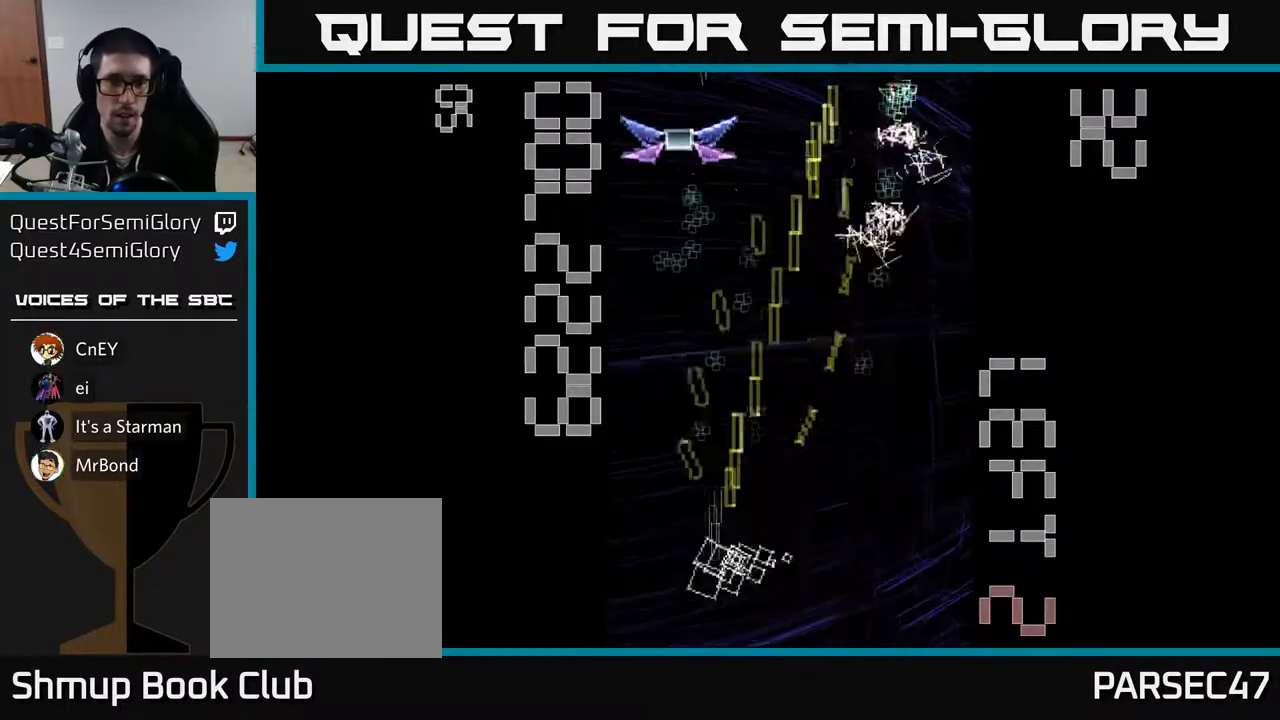
{"buttons": ["R2", "DPAD_UP", "DPAD_RIGHT"], "left_stick": "center", "events": [[133, "DPAD_UP", "down"], [183, "DPAD_LEFT", "up"], [183, "X", "up"], [300, "DPAD_RIGHT", "down"], [433, "DPAD_UP", "up"], [467, "DPAD_UP", "down"]]}
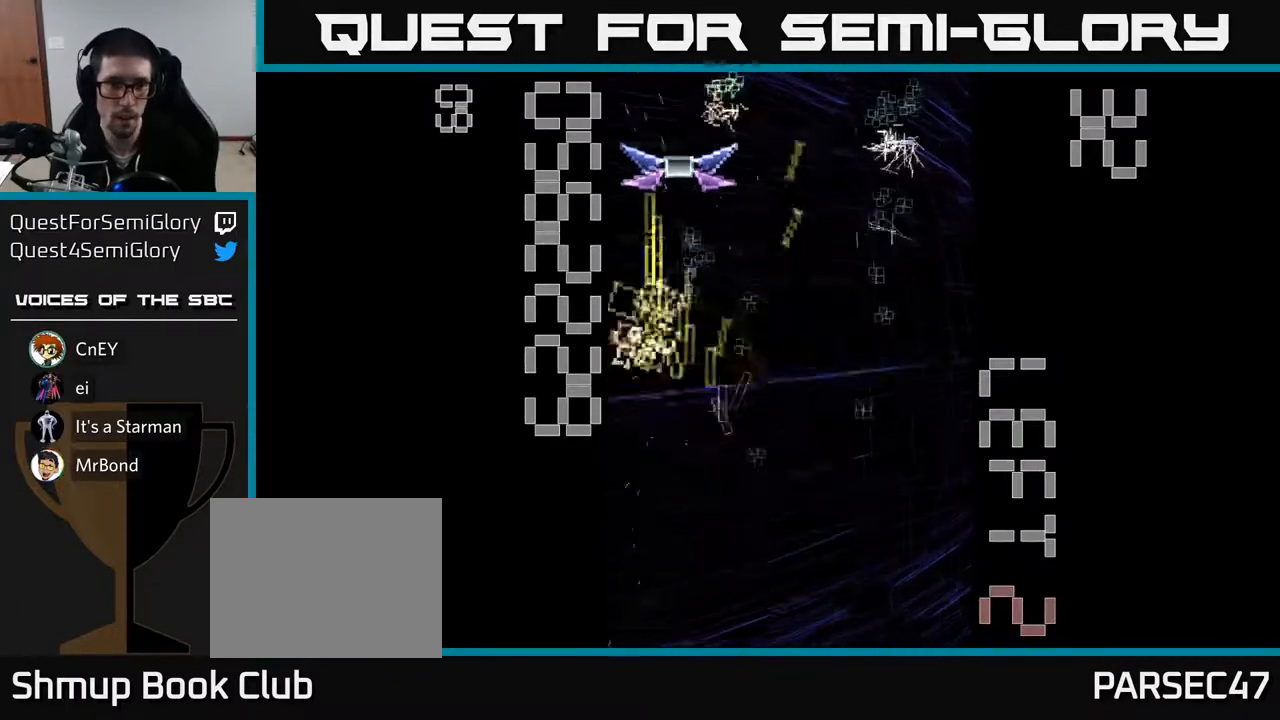
{"buttons": ["R2", "DPAD_UP", "DPAD_RIGHT"], "left_stick": "center", "events": [[17, "DPAD_RIGHT", "up"], [100, "DPAD_LEFT", "down"], [233, "DPAD_LEFT", "up"], [367, "DPAD_RIGHT", "down"]]}
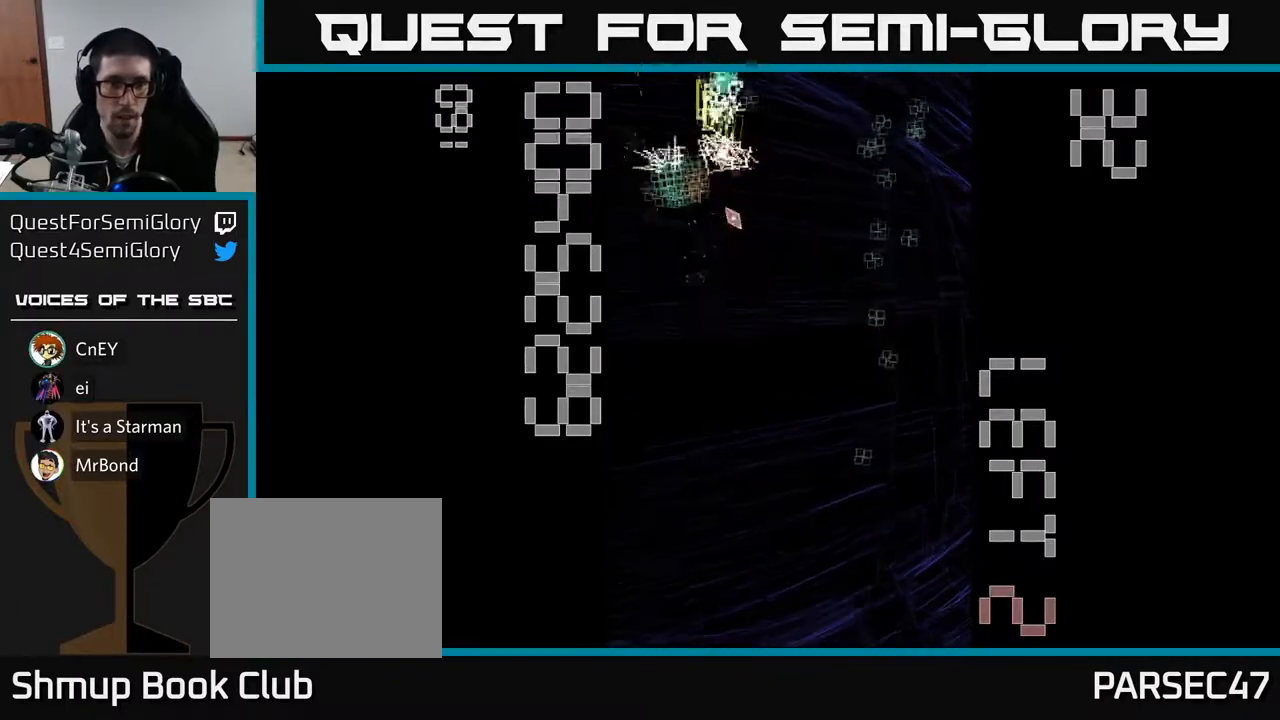
{"buttons": ["R2", "DPAD_UP"], "left_stick": "center", "events": [[83, "DPAD_RIGHT", "up"], [133, "DPAD_UP", "up"], [167, "DPAD_DOWN", "down"], [183, "DPAD_LEFT", "down"], [350, "DPAD_LEFT", "up"], [417, "DPAD_RIGHT", "down"], [450, "DPAD_DOWN", "up"], [467, "DPAD_RIGHT", "up"], [483, "DPAD_UP", "down"]]}
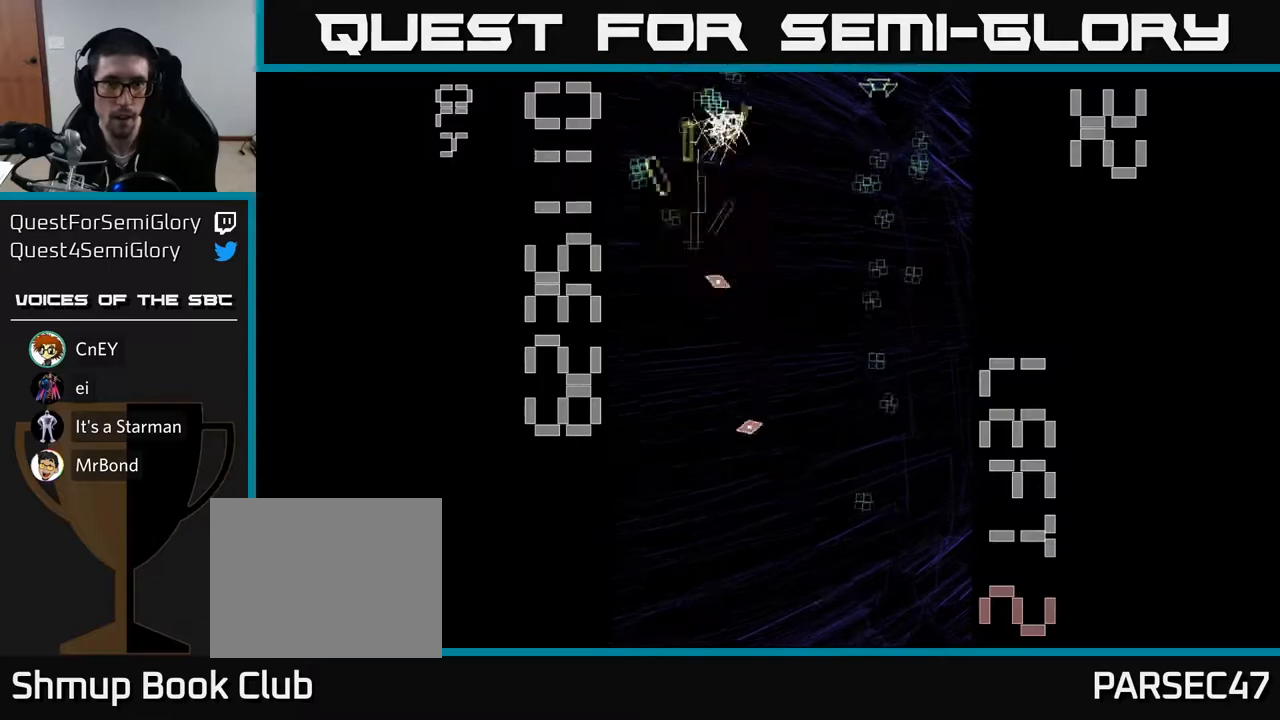
{"buttons": ["R2", "DPAD_RIGHT"], "left_stick": "center", "events": [[33, "DPAD_LEFT", "down"], [150, "DPAD_LEFT", "up"], [167, "DPAD_UP", "up"], [183, "DPAD_RIGHT", "down"]]}
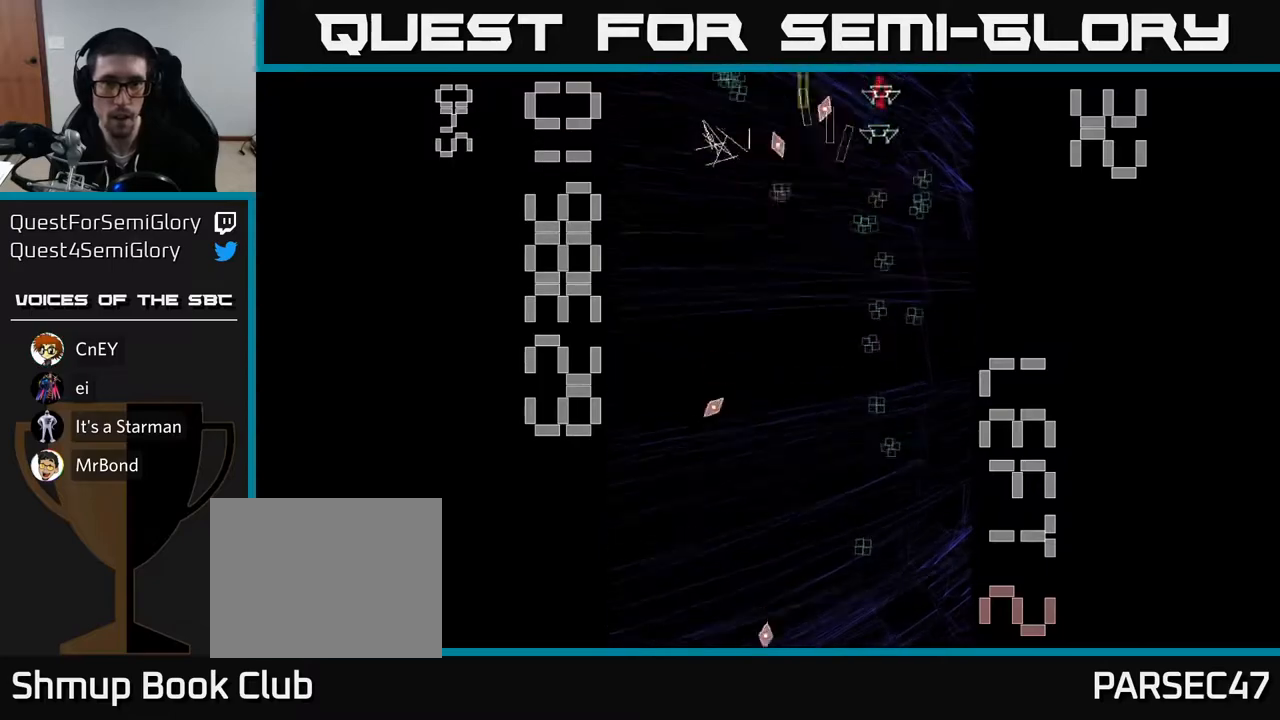
{"buttons": ["R2", "DPAD_DOWN", "DPAD_LEFT"], "left_stick": "center", "events": [[117, "DPAD_DOWN", "down"], [133, "DPAD_RIGHT", "up"], [450, "DPAD_LEFT", "down"]]}
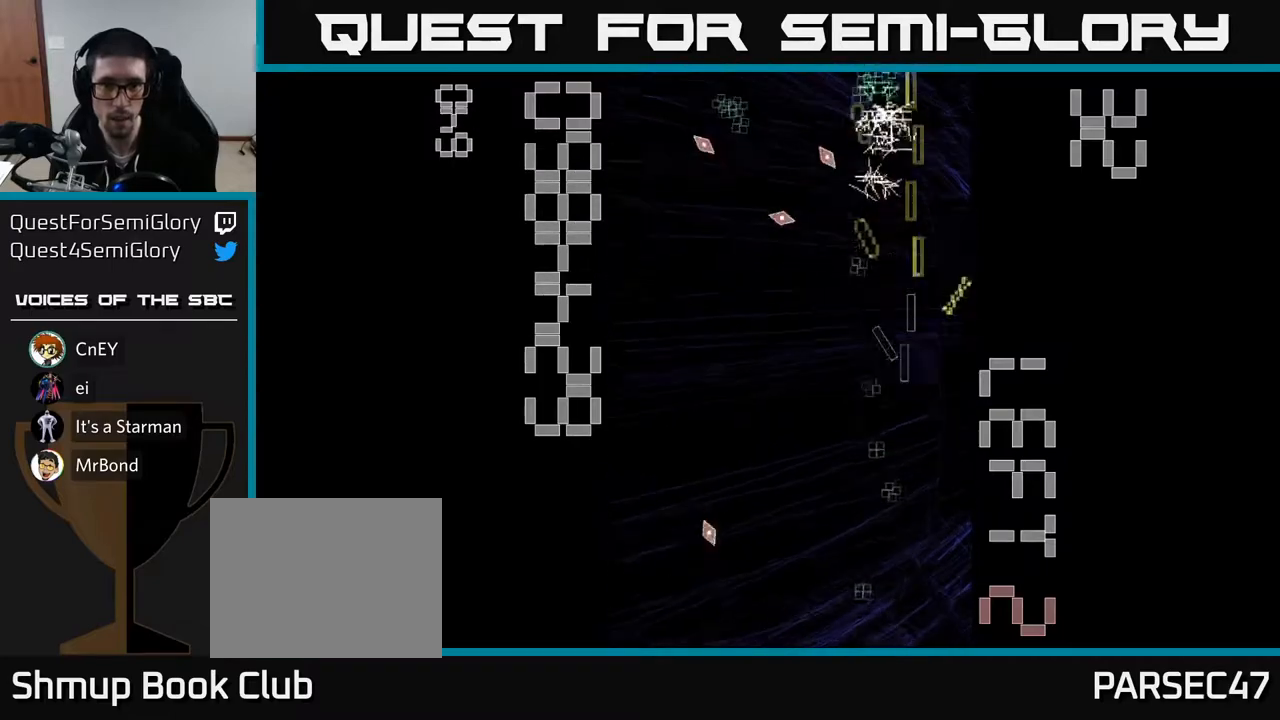
{"buttons": ["R2", "DPAD_UP"], "left_stick": "center", "events": [[67, "DPAD_LEFT", "up"], [367, "DPAD_DOWN", "up"], [367, "DPAD_RIGHT", "down"], [433, "DPAD_RIGHT", "up"], [433, "DPAD_UP", "down"]]}
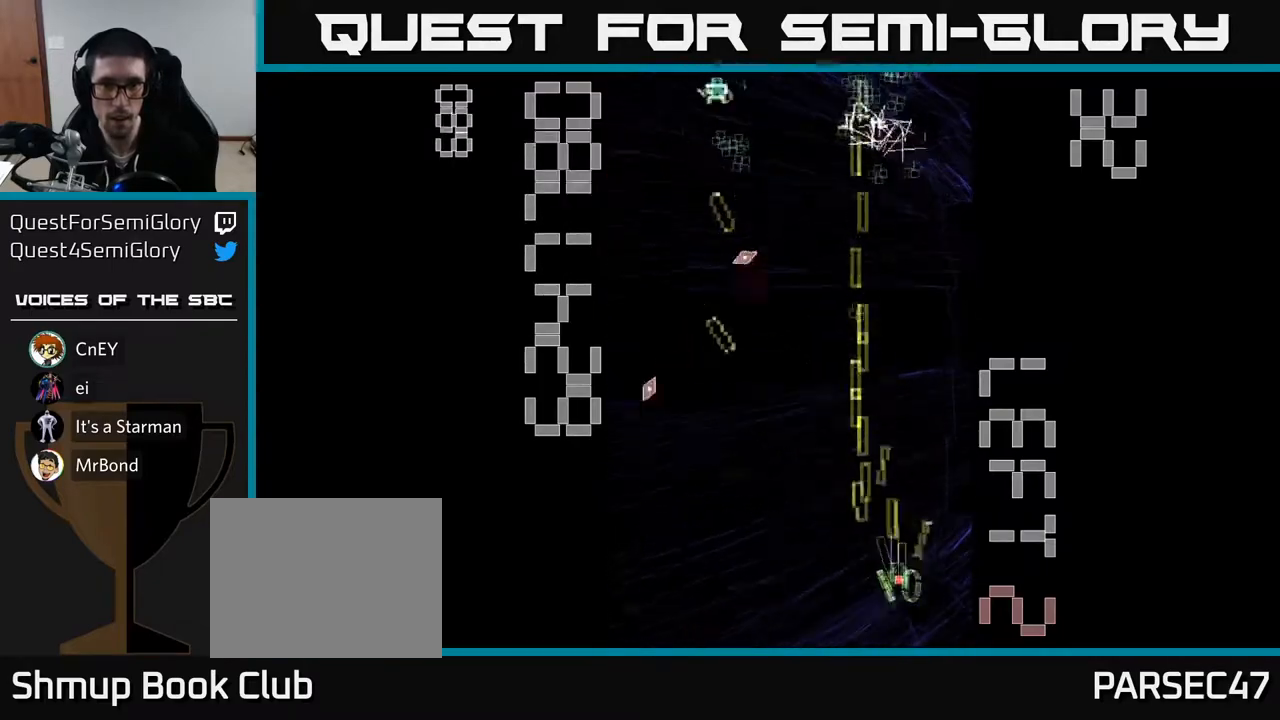
{"buttons": ["R2", "DPAD_LEFT"], "left_stick": "center", "events": [[383, "DPAD_LEFT", "down"], [467, "DPAD_UP", "up"]]}
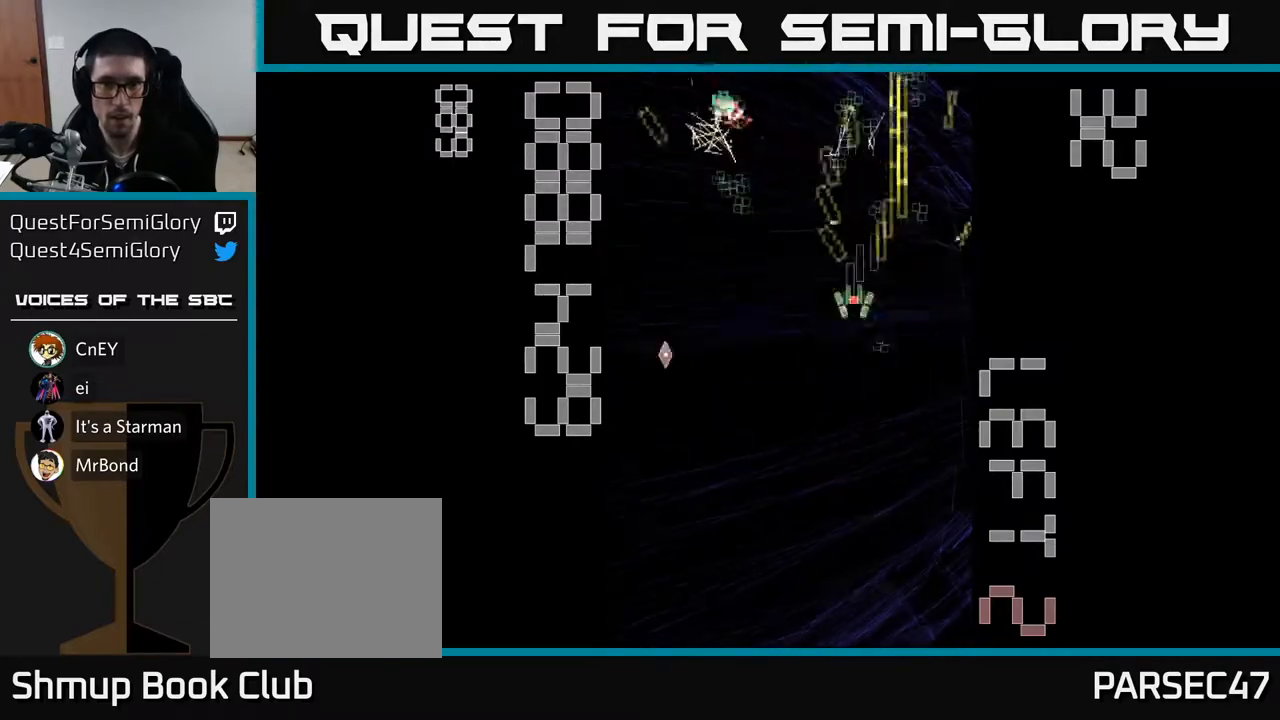
{"buttons": ["R2", "DPAD_UP", "DPAD_LEFT"], "left_stick": "center", "events": [[233, "DPAD_LEFT", "up"], [250, "DPAD_UP", "down"], [267, "DPAD_UP", "up"], [300, "DPAD_RIGHT", "down"], [367, "DPAD_UP", "down"], [400, "DPAD_RIGHT", "up"], [467, "DPAD_LEFT", "down"]]}
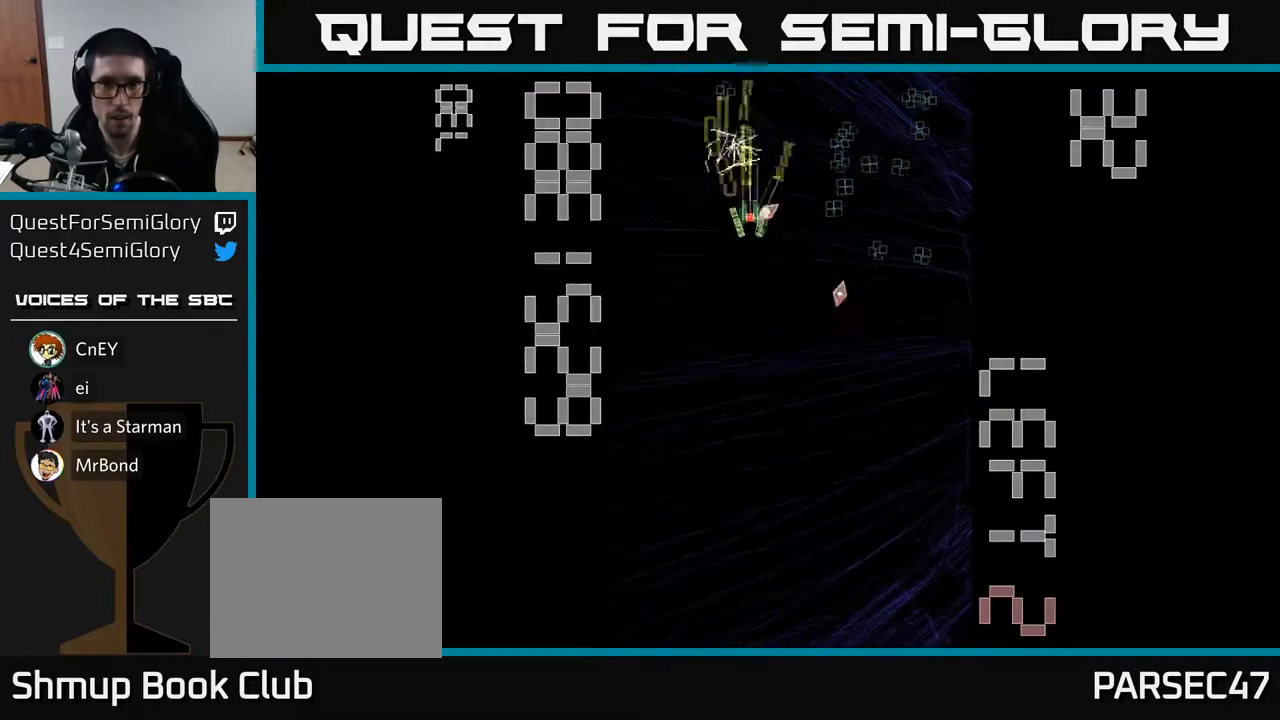
{"buttons": ["R2", "DPAD_DOWN", "DPAD_RIGHT"], "left_stick": "center", "events": [[117, "DPAD_UP", "up"], [133, "DPAD_LEFT", "up"], [167, "DPAD_RIGHT", "down"], [350, "DPAD_DOWN", "down"]]}
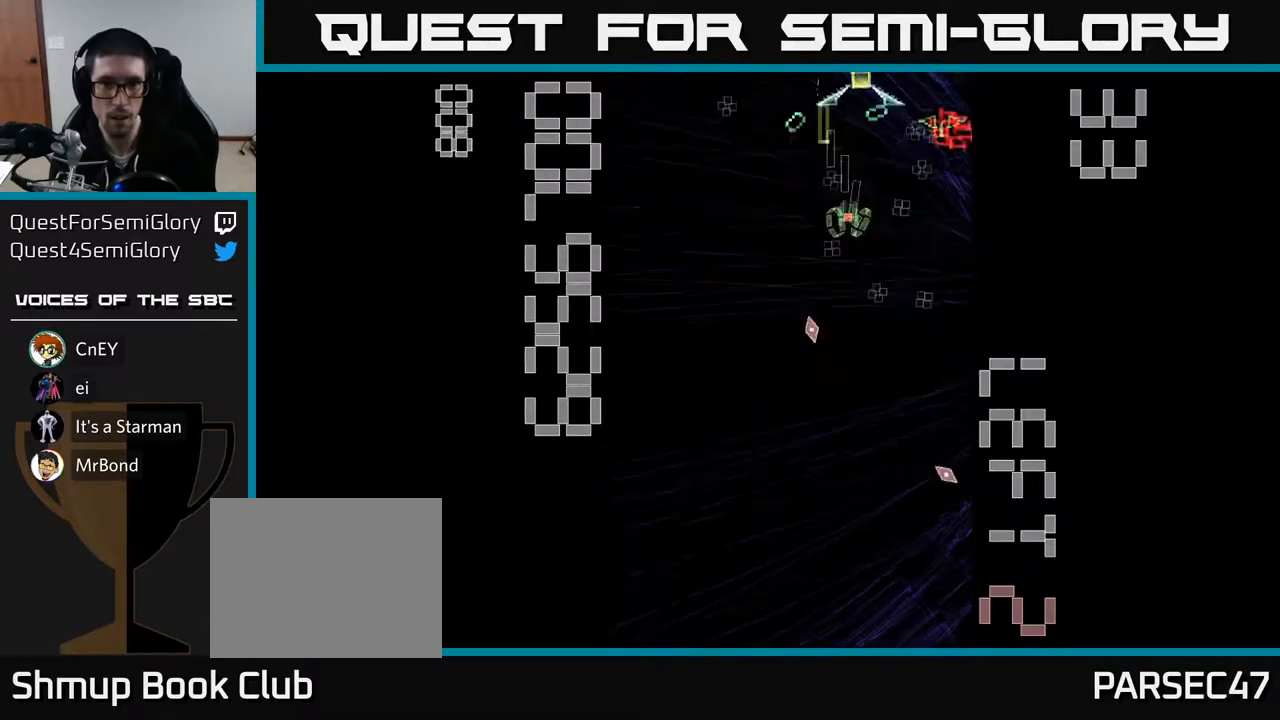
{"buttons": ["X", "R2", "DPAD_DOWN"], "left_stick": "center", "events": [[100, "DPAD_DOWN", "up"], [200, "DPAD_RIGHT", "up"], [200, "X", "down"], [233, "DPAD_LEFT", "down"], [300, "DPAD_DOWN", "down"], [433, "DPAD_LEFT", "up"]]}
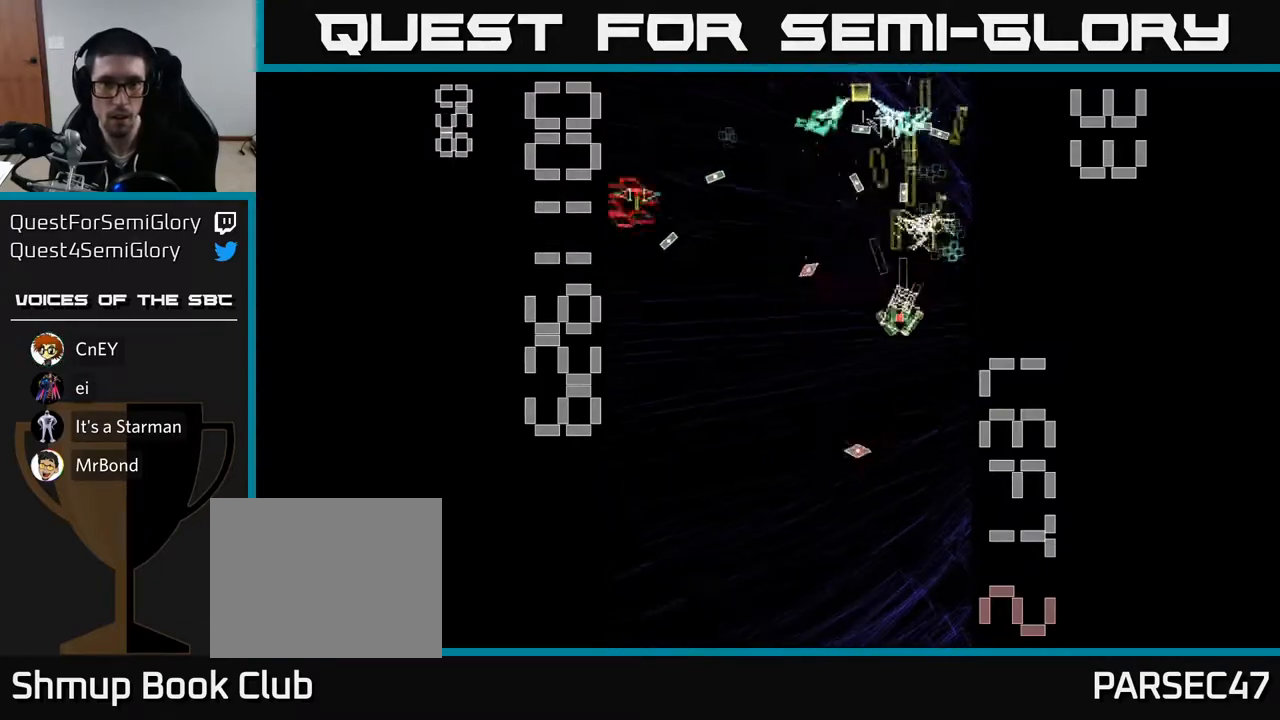
{"buttons": ["R2", "DPAD_DOWN", "DPAD_LEFT"], "left_stick": "center", "events": [[83, "DPAD_LEFT", "down"], [217, "DPAD_LEFT", "up"], [333, "X", "up"], [417, "DPAD_LEFT", "down"]]}
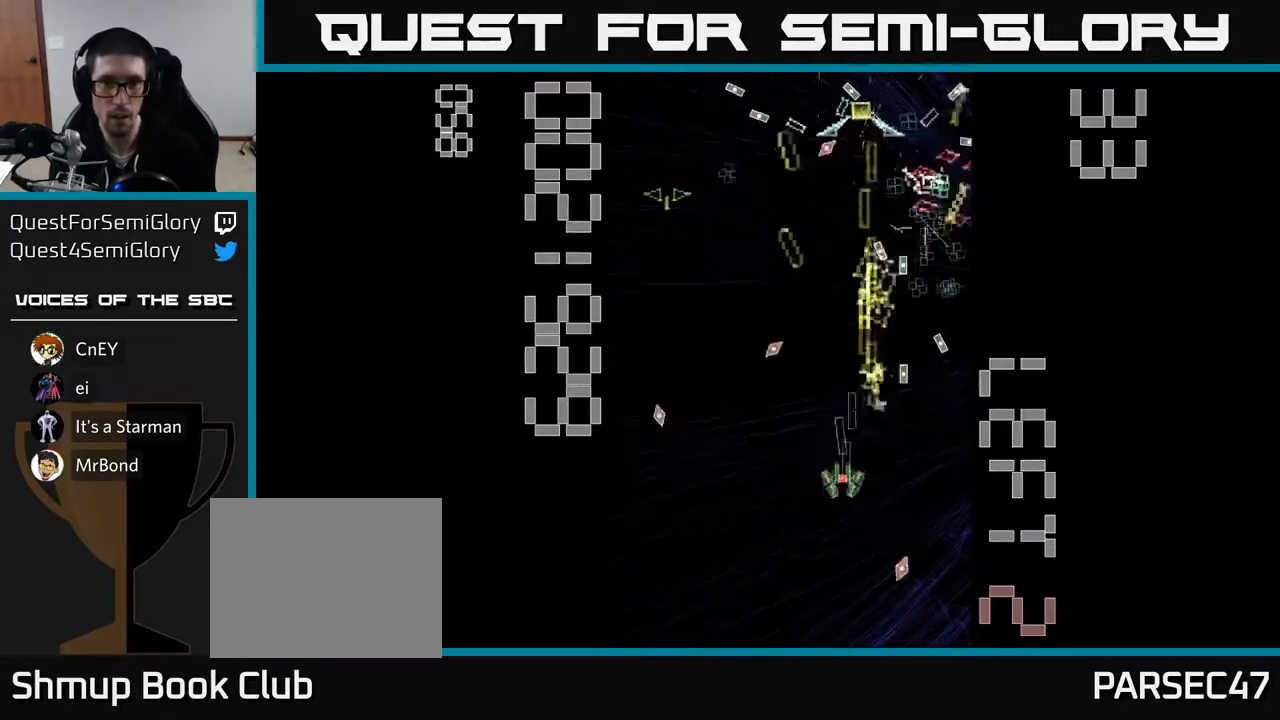
{"buttons": ["R2", "DPAD_RIGHT"], "left_stick": "center", "events": [[150, "DPAD_DOWN", "up"], [283, "DPAD_UP", "down"], [350, "DPAD_LEFT", "up"], [417, "DPAD_RIGHT", "down"], [433, "DPAD_UP", "up"]]}
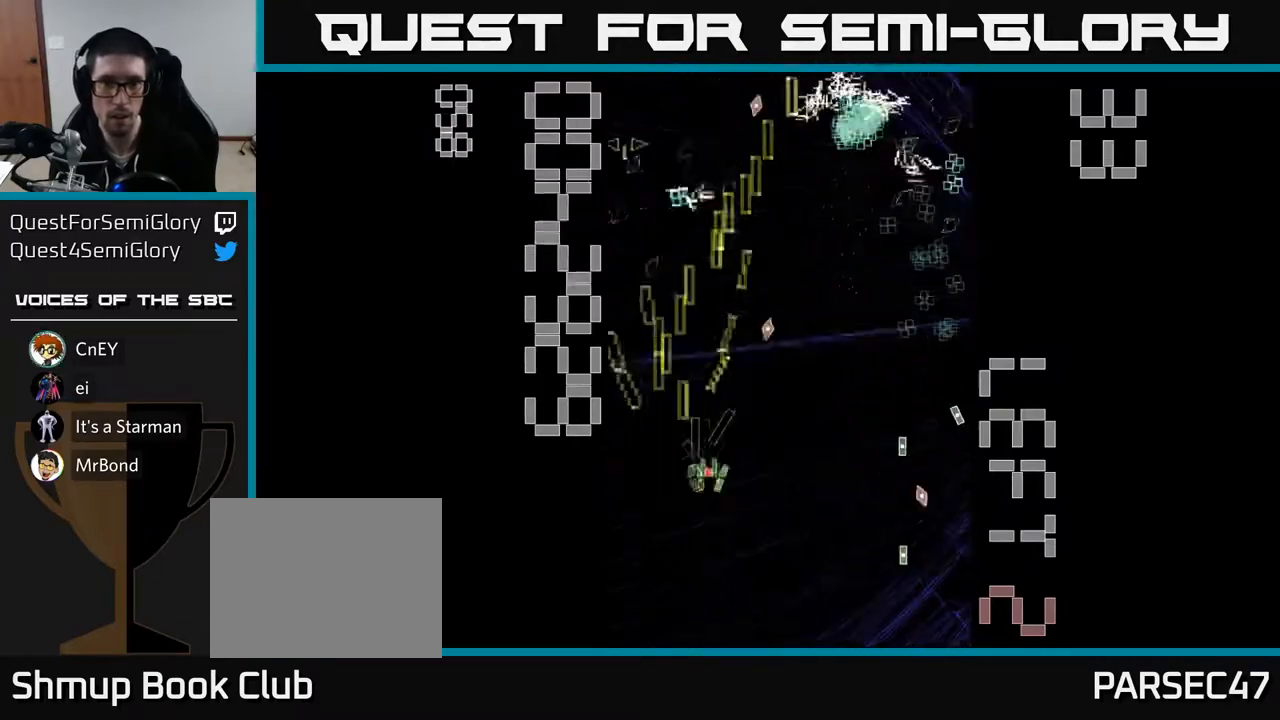
{"buttons": ["R2", "DPAD_LEFT"], "left_stick": "center", "events": [[350, "DPAD_RIGHT", "up"], [383, "DPAD_LEFT", "down"]]}
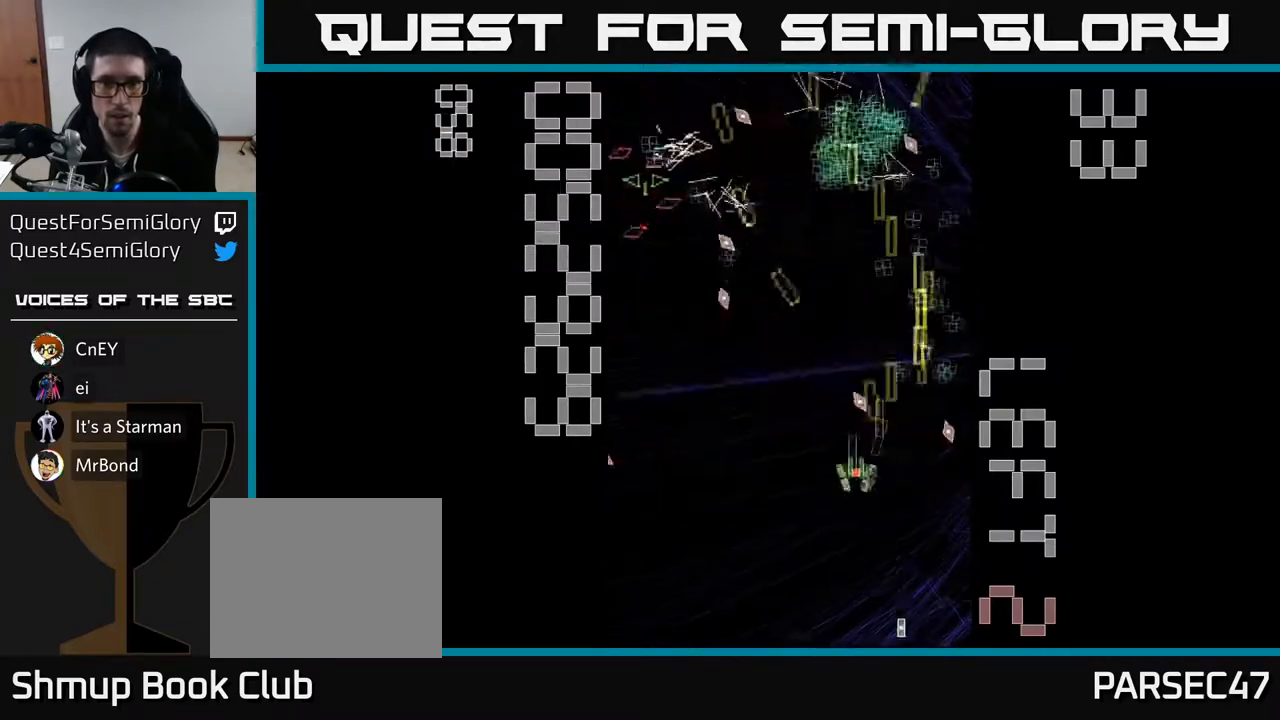
{"buttons": ["R2", "DPAD_RIGHT"], "left_stick": "center", "events": [[317, "DPAD_LEFT", "up"], [333, "DPAD_RIGHT", "down"]]}
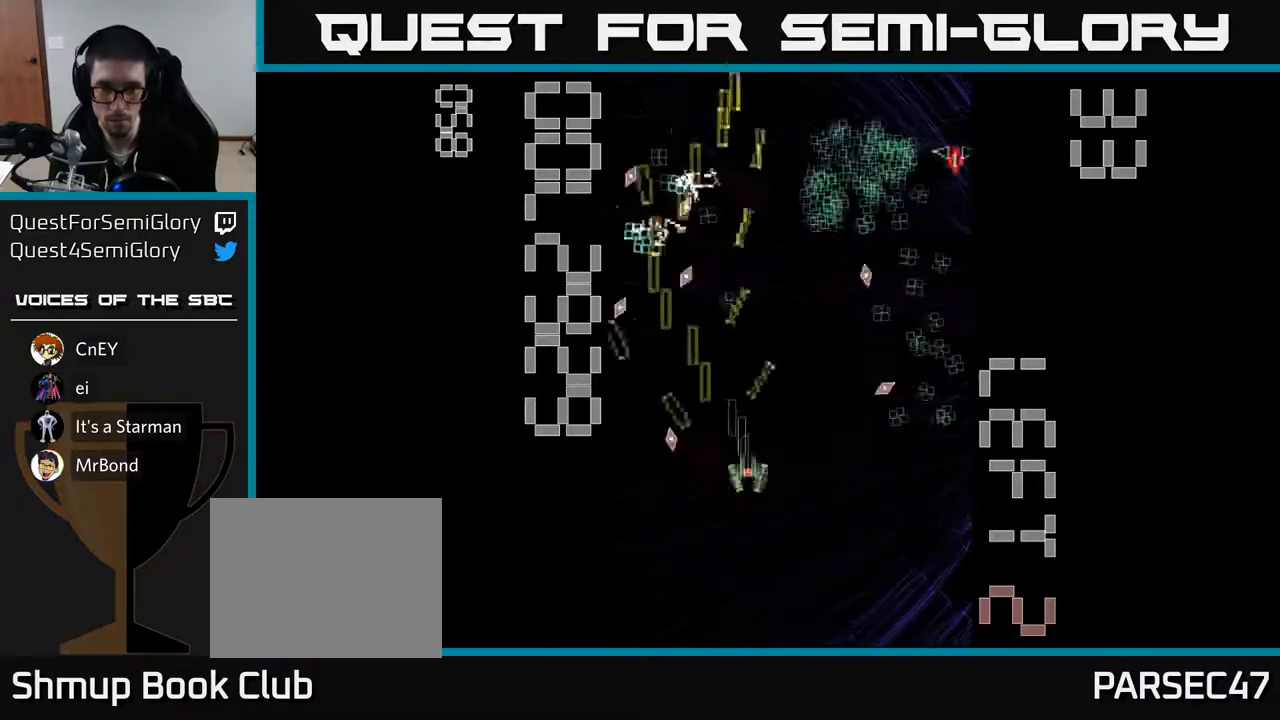
{"buttons": ["R2", "DPAD_LEFT"], "left_stick": "center", "events": [[267, "DPAD_RIGHT", "up"], [317, "DPAD_LEFT", "down"]]}
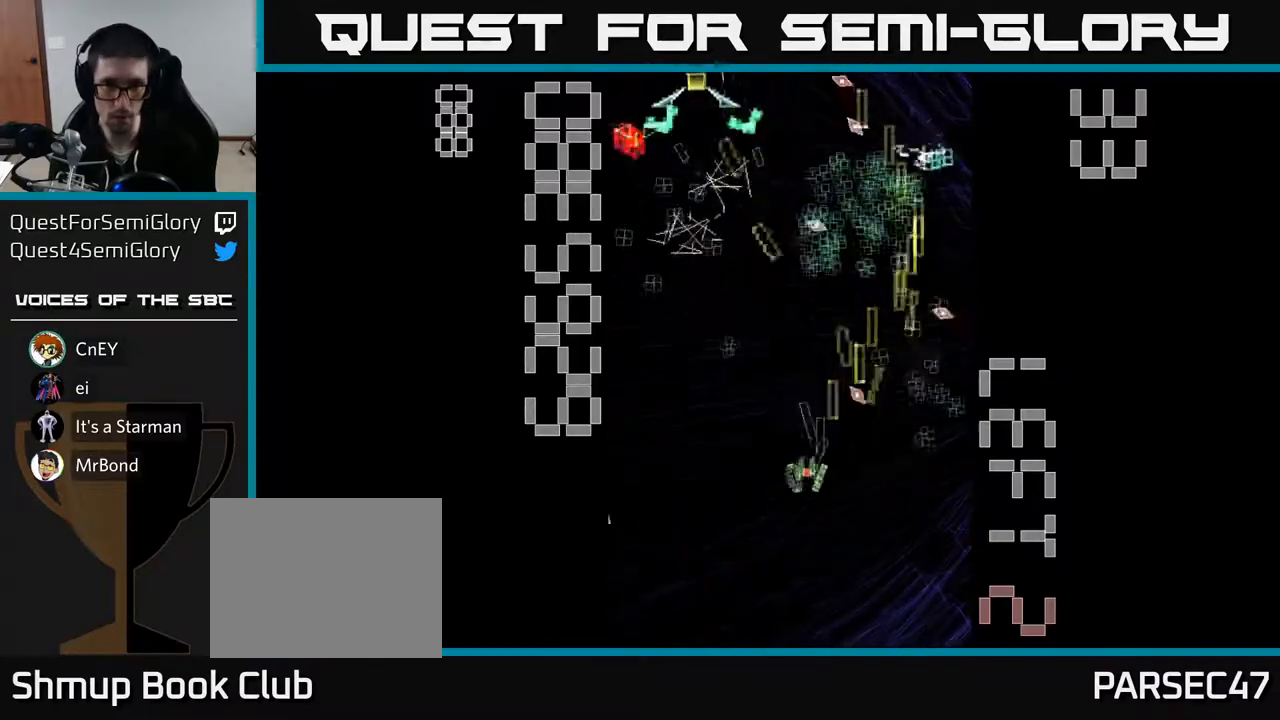
{"buttons": ["R2", "DPAD_RIGHT"], "left_stick": "center", "events": [[283, "DPAD_LEFT", "up"], [300, "DPAD_RIGHT", "down"]]}
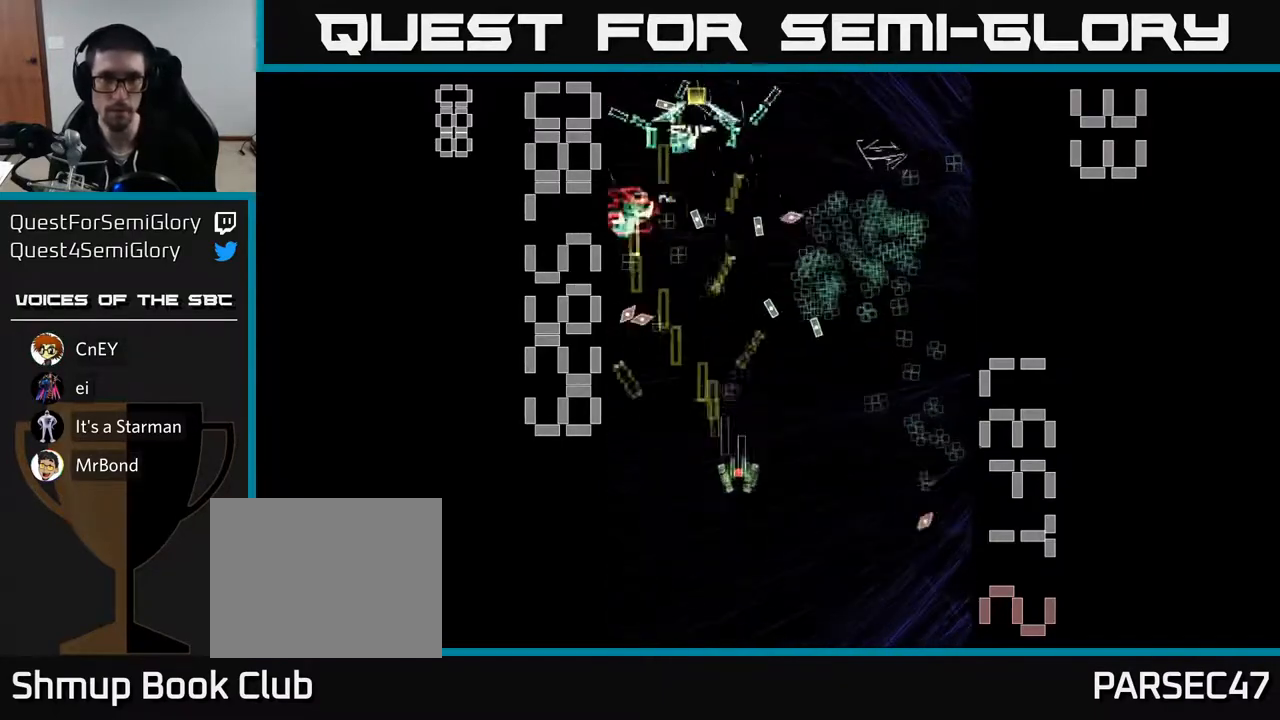
{"buttons": ["X", "R2", "DPAD_LEFT"], "left_stick": "center", "events": [[100, "DPAD_DOWN", "down"], [150, "DPAD_RIGHT", "up"], [150, "X", "down"], [200, "DPAD_LEFT", "down"], [250, "DPAD_DOWN", "up"], [383, "DPAD_UP", "down"], [500, "DPAD_UP", "up"]]}
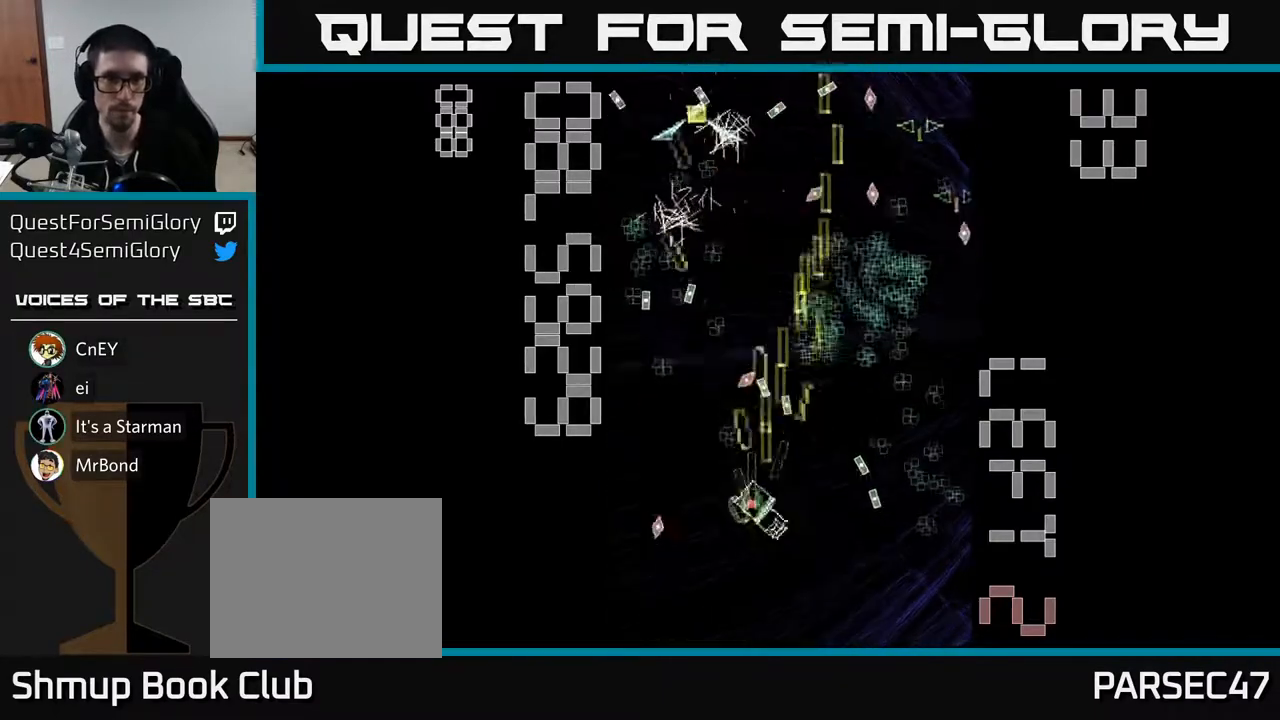
{"buttons": ["R2", "DPAD_RIGHT"], "left_stick": "center", "events": [[200, "DPAD_DOWN", "down"], [200, "X", "up"], [217, "DPAD_LEFT", "up"], [250, "DPAD_RIGHT", "down"], [267, "DPAD_DOWN", "up"], [317, "DPAD_RIGHT", "up"], [317, "DPAD_UP", "down"], [433, "DPAD_RIGHT", "down"], [433, "DPAD_UP", "up"]]}
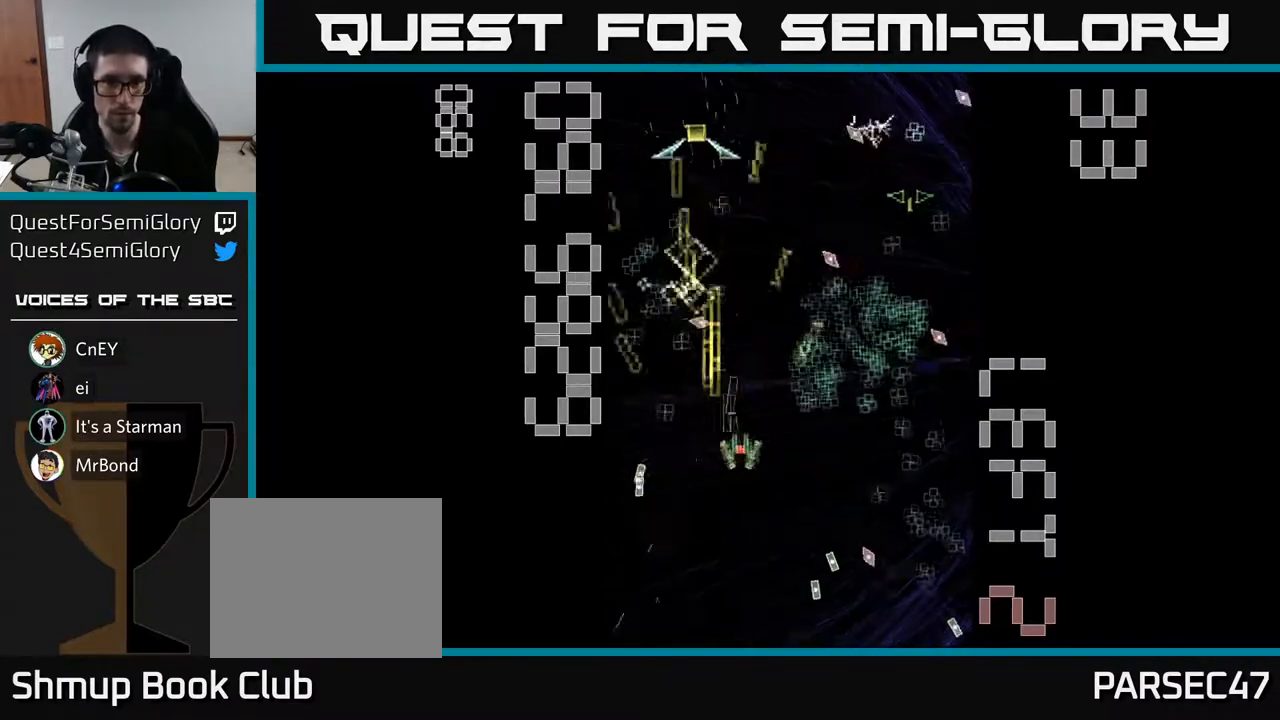
{"buttons": ["R2", "DPAD_RIGHT"], "left_stick": "center", "events": [[167, "DPAD_DOWN", "down"], [250, "DPAD_RIGHT", "up"], [417, "DPAD_RIGHT", "down"], [483, "DPAD_DOWN", "up"]]}